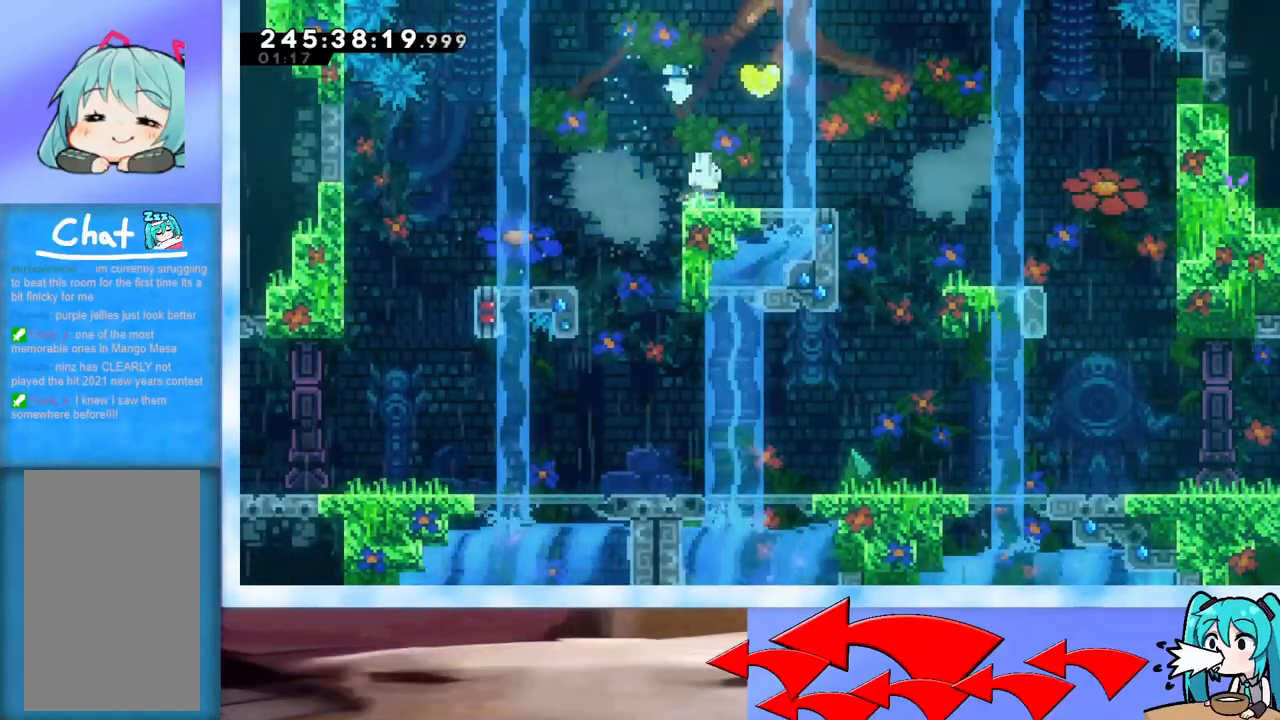
Gameplay with keyboard; each line is a JSON object with the keys held at the frame after it. "events" lists presses ("down") and releases ("up") of "dash", "demo", "down", "grab", "j2", "jump", "left", "pause", "right" and "up" between this image and that frame as [ms after this image, input, new state], when the widget could be followed in between. No other keys are recorded. Mouse input is not recorded. Key names are as the overlay labels them; some are game actions (e.g. jump) rather than physical keys.
{"keys": [], "events": [[50, "dash", "down"], [84, "dash", "up"], [367, "up", "up"]]}
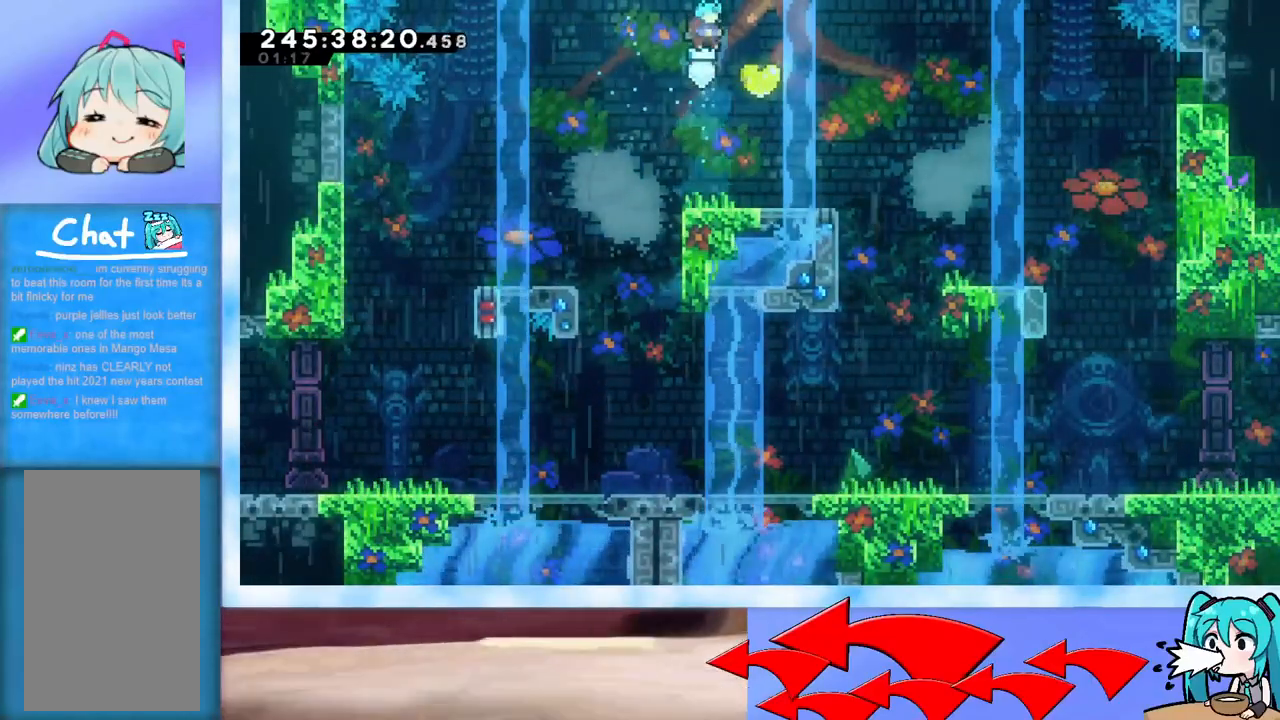
{"keys": ["down", "left"], "events": [[17, "right", "down"], [167, "dash", "down"], [167, "down", "down"], [167, "left", "down"], [167, "right", "up"], [334, "dash", "up"]]}
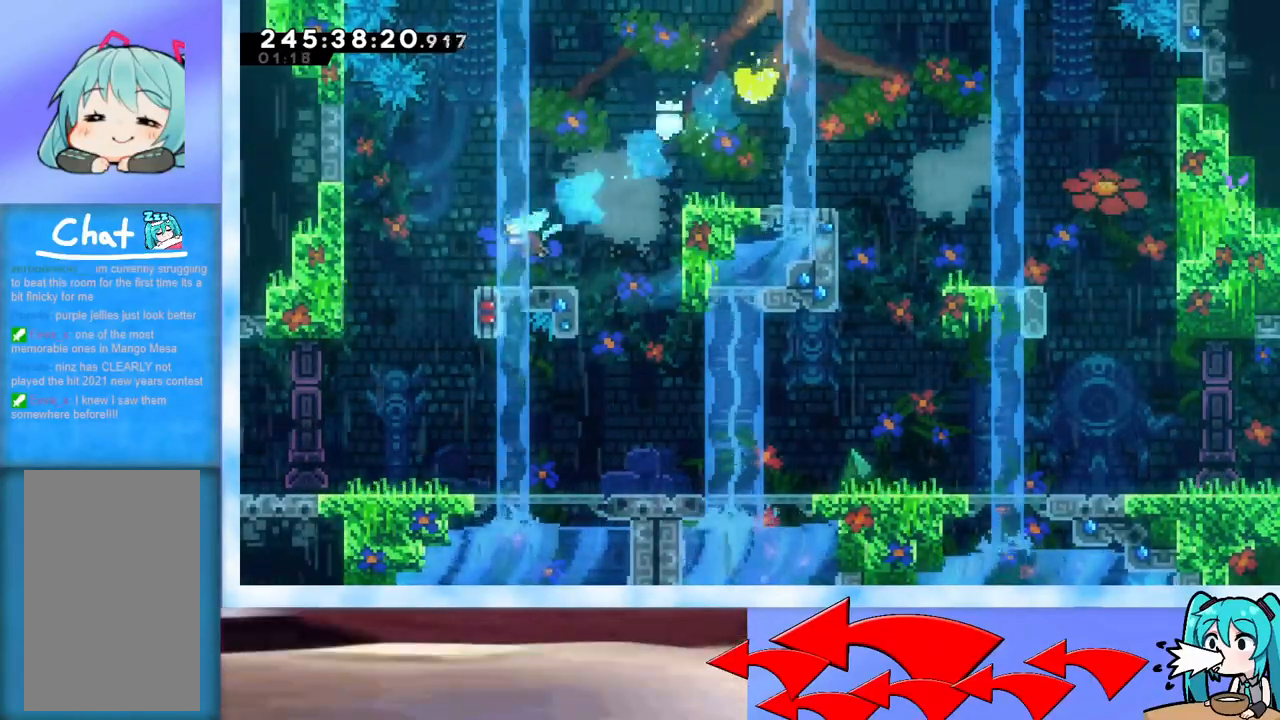
{"keys": ["dash", "jump", "right", "up"], "events": [[117, "down", "up"], [117, "left", "up"], [217, "right", "down"], [217, "up", "down"], [267, "jump", "down"], [451, "dash", "down"]]}
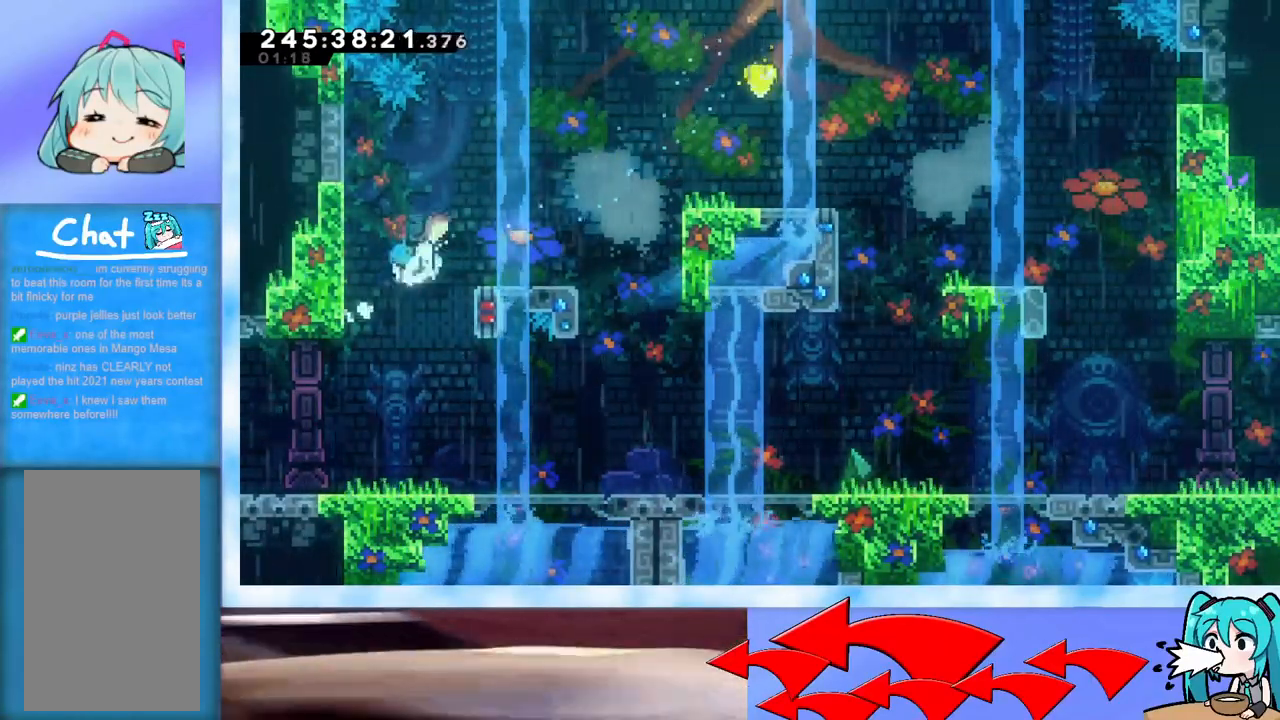
{"keys": [], "events": [[83, "dash", "up"], [133, "jump", "up"], [234, "right", "up"], [234, "up", "up"]]}
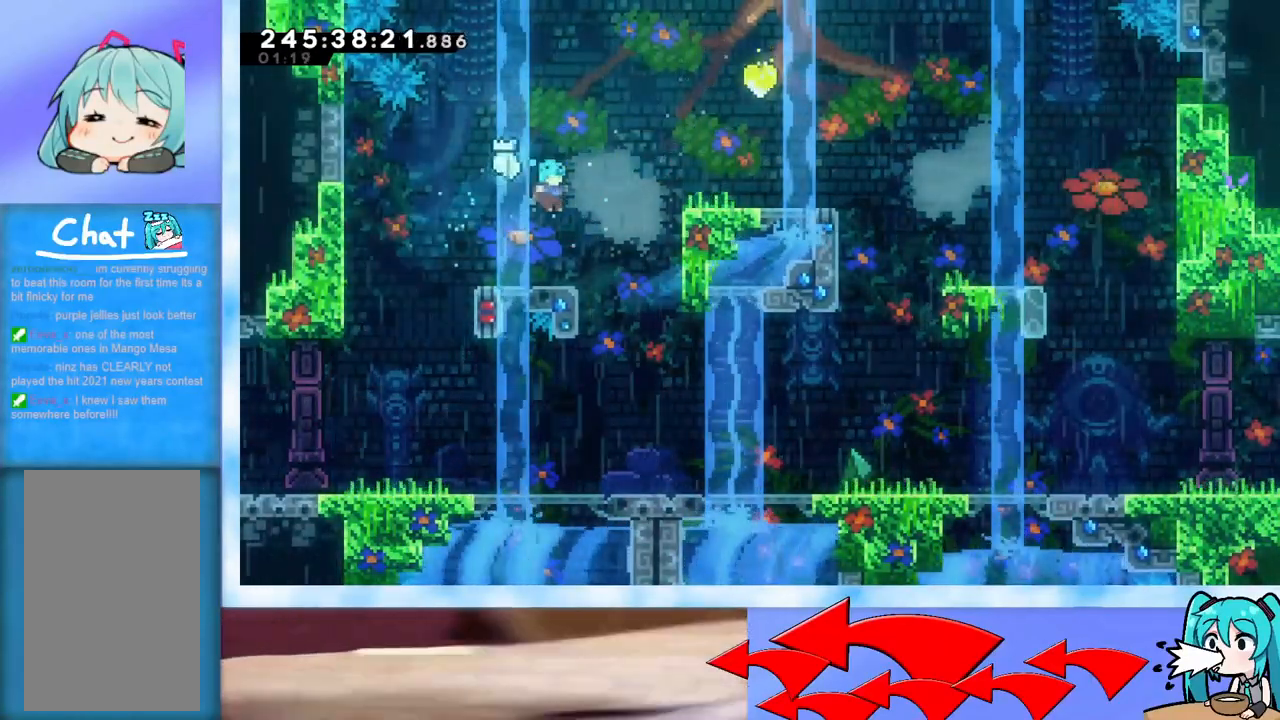
{"keys": ["up"], "events": [[17, "up", "down"], [50, "right", "down"], [201, "dash", "down"], [367, "dash", "up"], [418, "right", "up"]]}
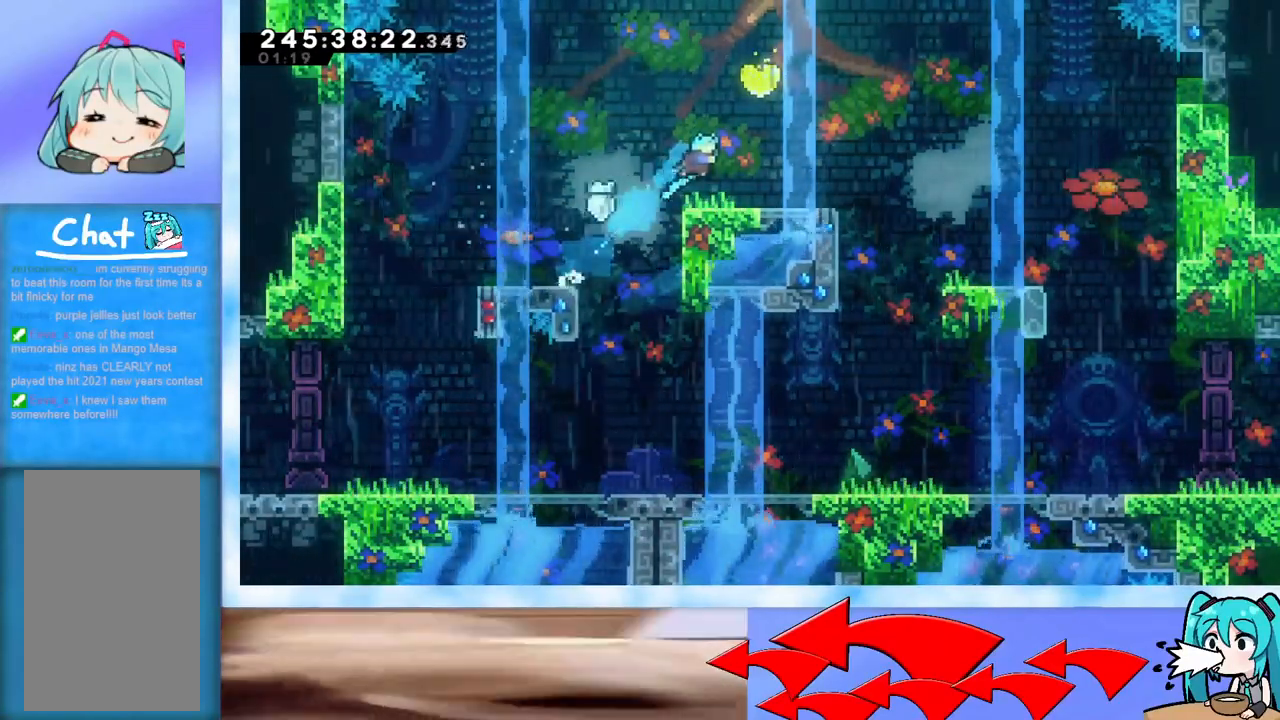
{"keys": ["up"], "events": [[301, "dash", "down"], [451, "dash", "up"]]}
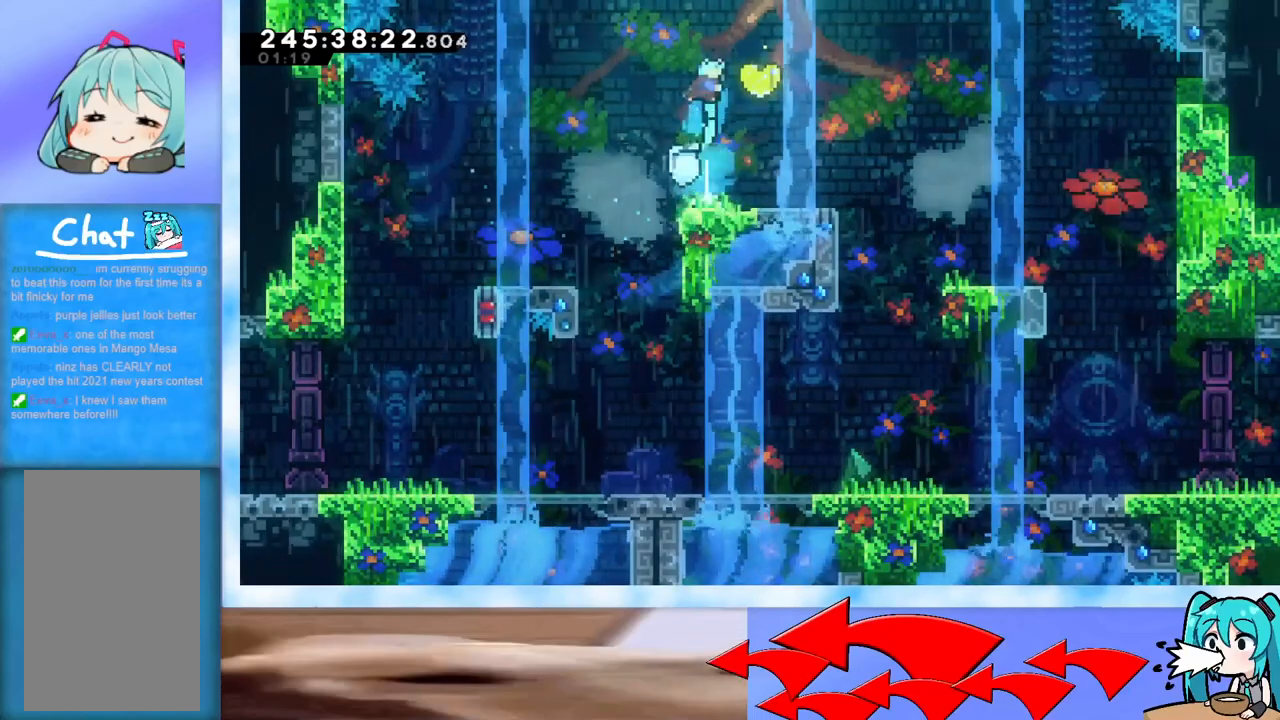
{"keys": ["dash", "down", "left"], "events": [[100, "up", "up"], [283, "right", "down"], [417, "dash", "down"], [417, "down", "down"], [417, "left", "down"], [417, "right", "up"]]}
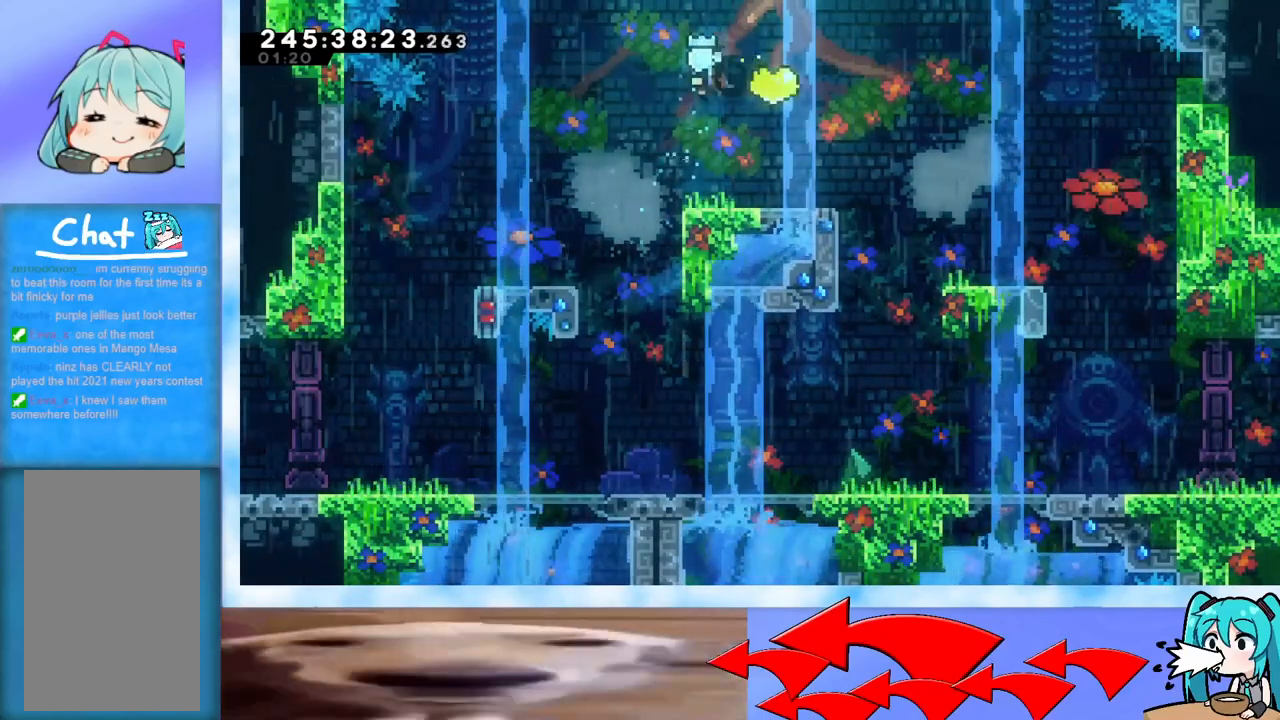
{"keys": ["down", "left"], "events": [[150, "dash", "up"]]}
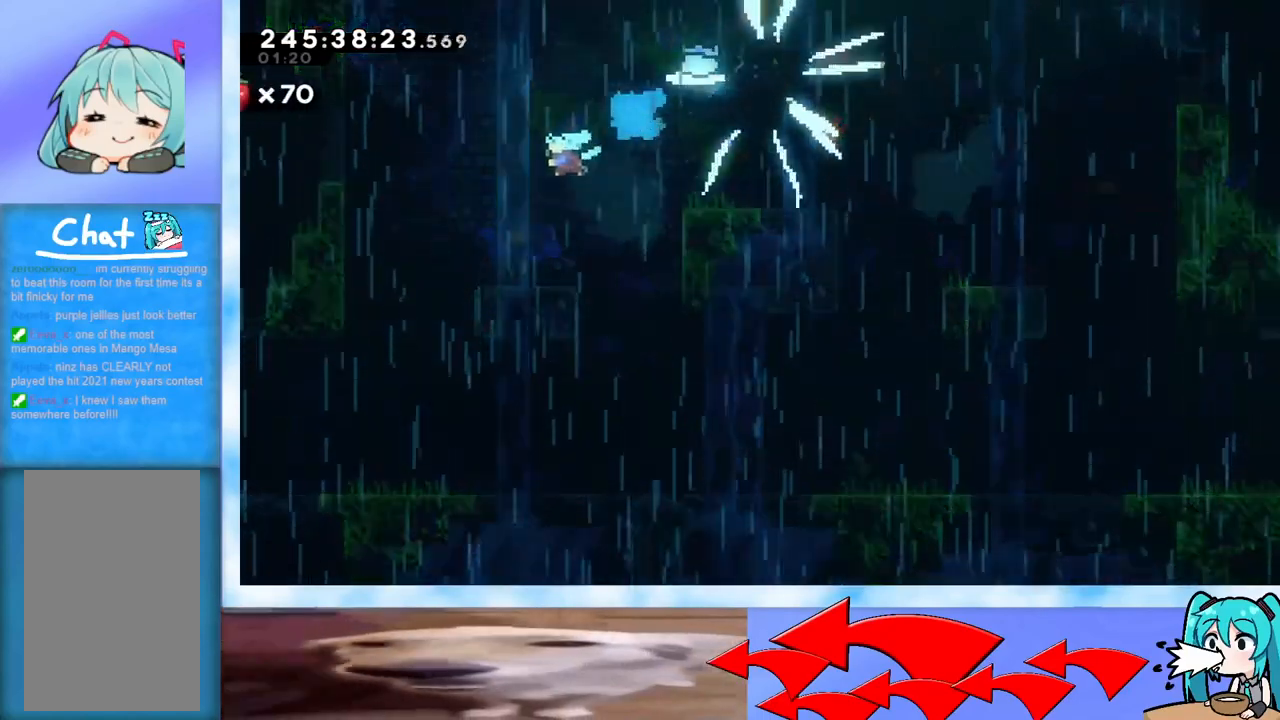
{"keys": ["grab", "jump", "left"], "events": [[67, "grab", "down"], [350, "down", "up"], [500, "jump", "down"]]}
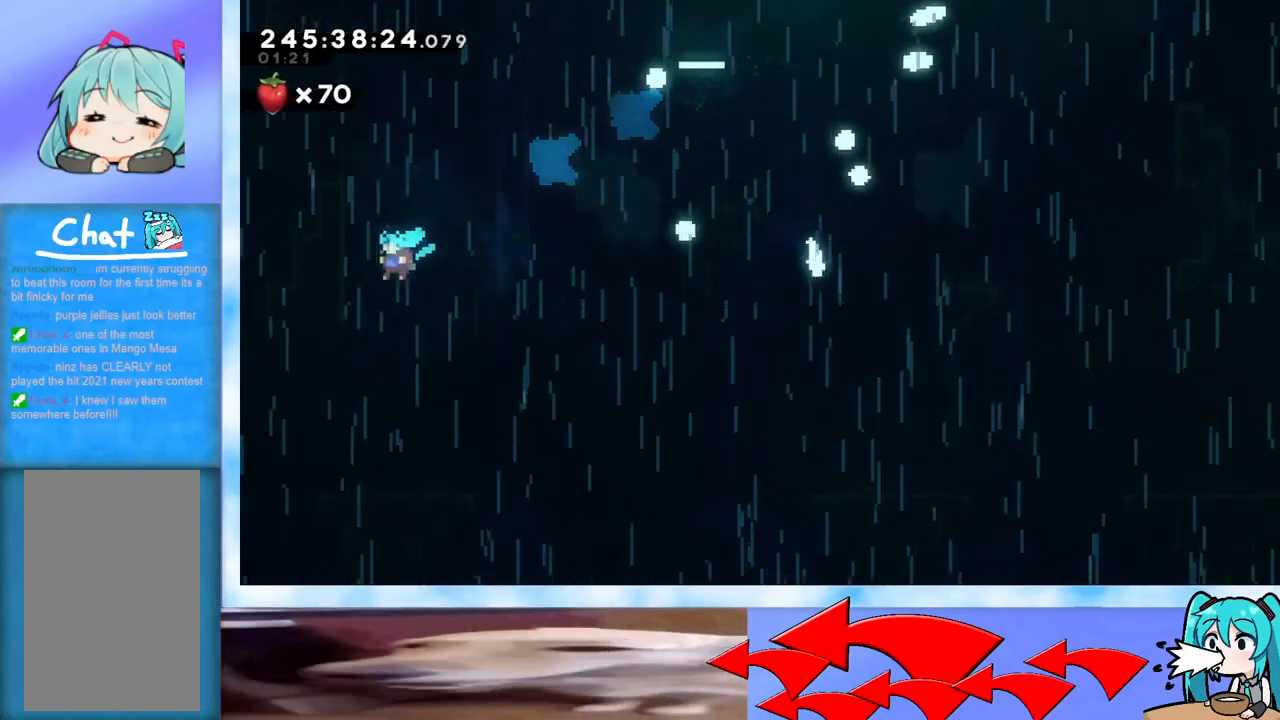
{"keys": ["grab", "j2", "jump", "left"], "events": [[50, "left", "up"], [84, "j2", "down"], [184, "j2", "up"], [267, "j2", "down"], [317, "j2", "up"], [417, "j2", "down"], [467, "left", "down"]]}
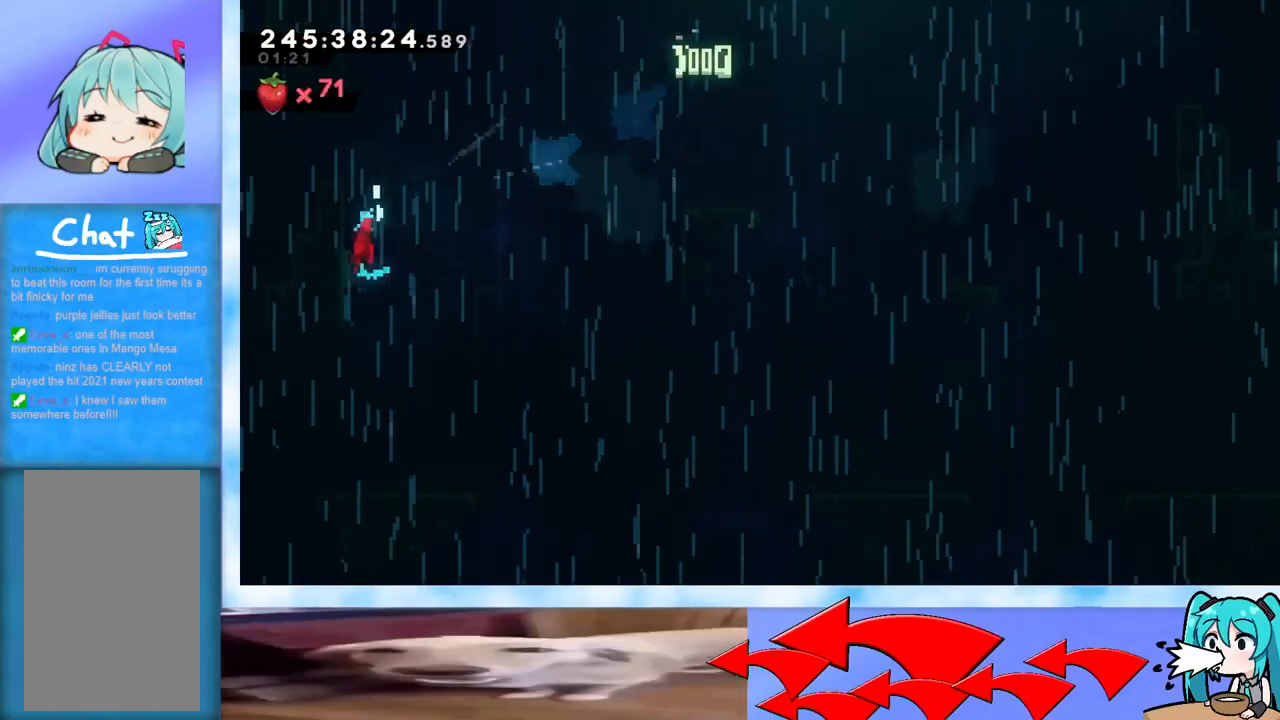
{"keys": ["jump"], "events": [[16, "j2", "up"], [67, "j2", "down"], [67, "left", "up"], [100, "left", "down"], [150, "j2", "up"], [200, "j2", "down"], [200, "left", "up"], [250, "j2", "up"], [333, "j2", "down"], [434, "grab", "up"], [434, "j2", "up"]]}
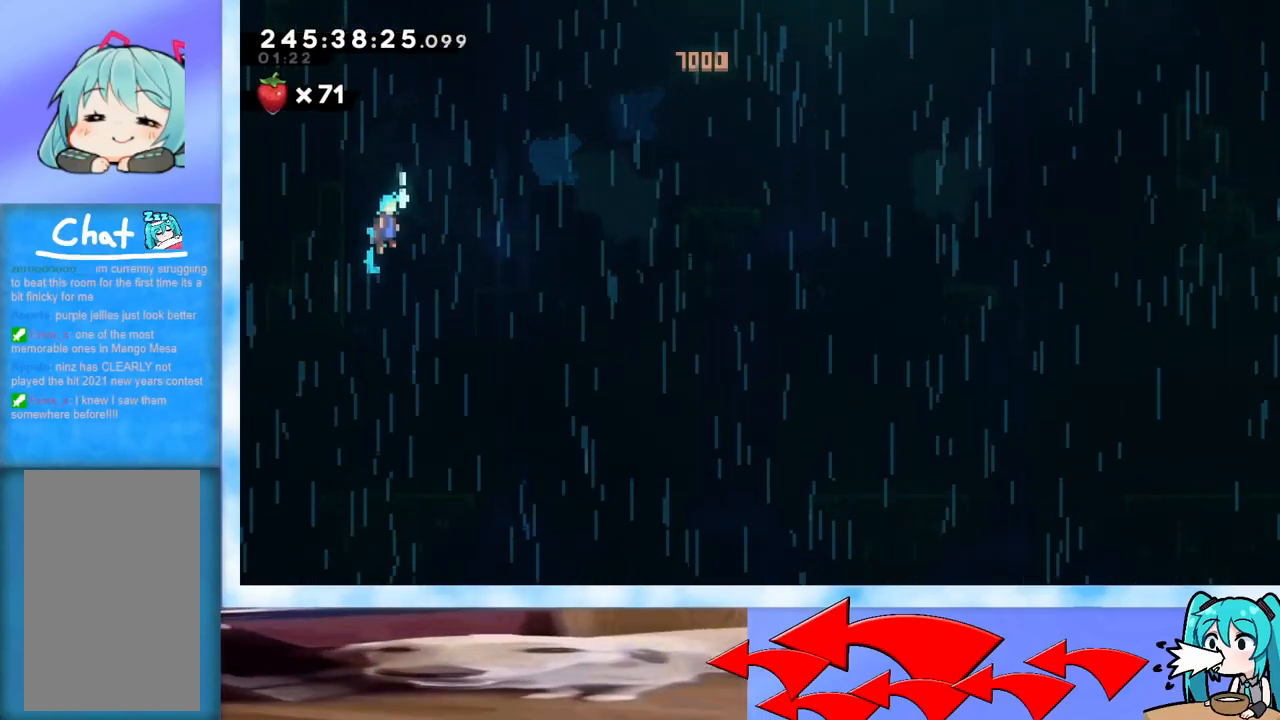
{"keys": [], "events": [[17, "jump", "up"]]}
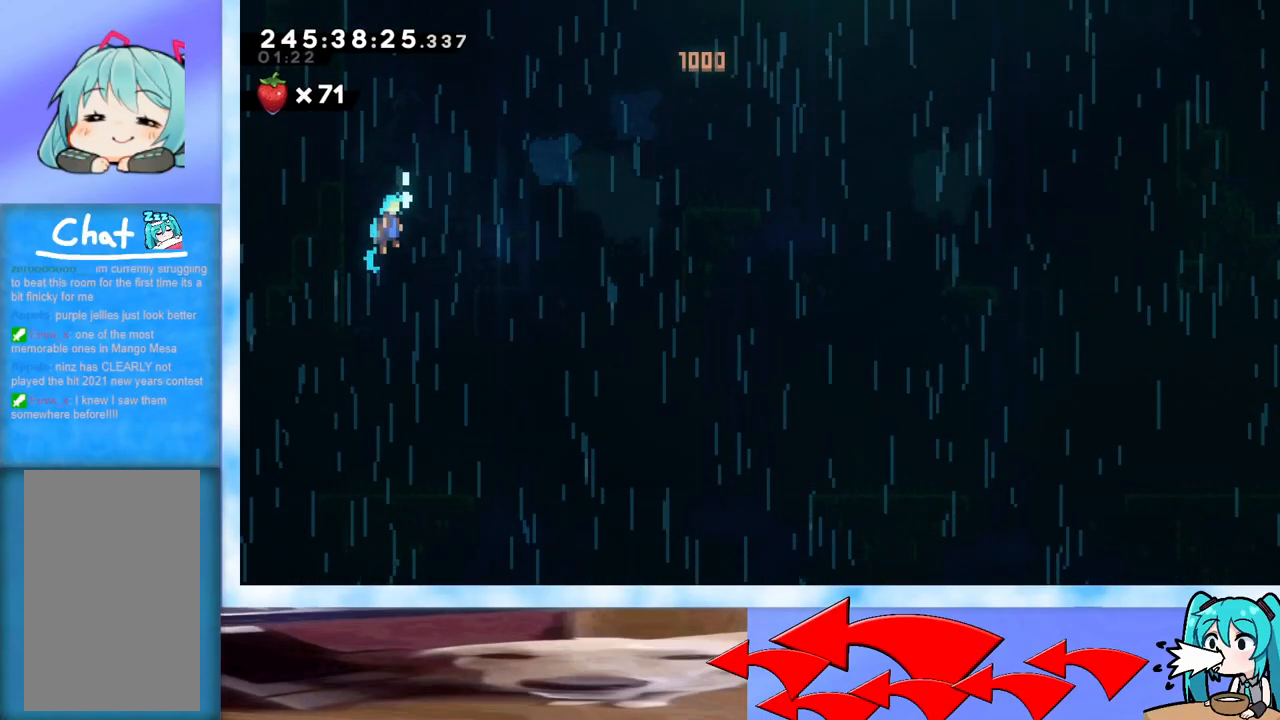
{"keys": [], "events": []}
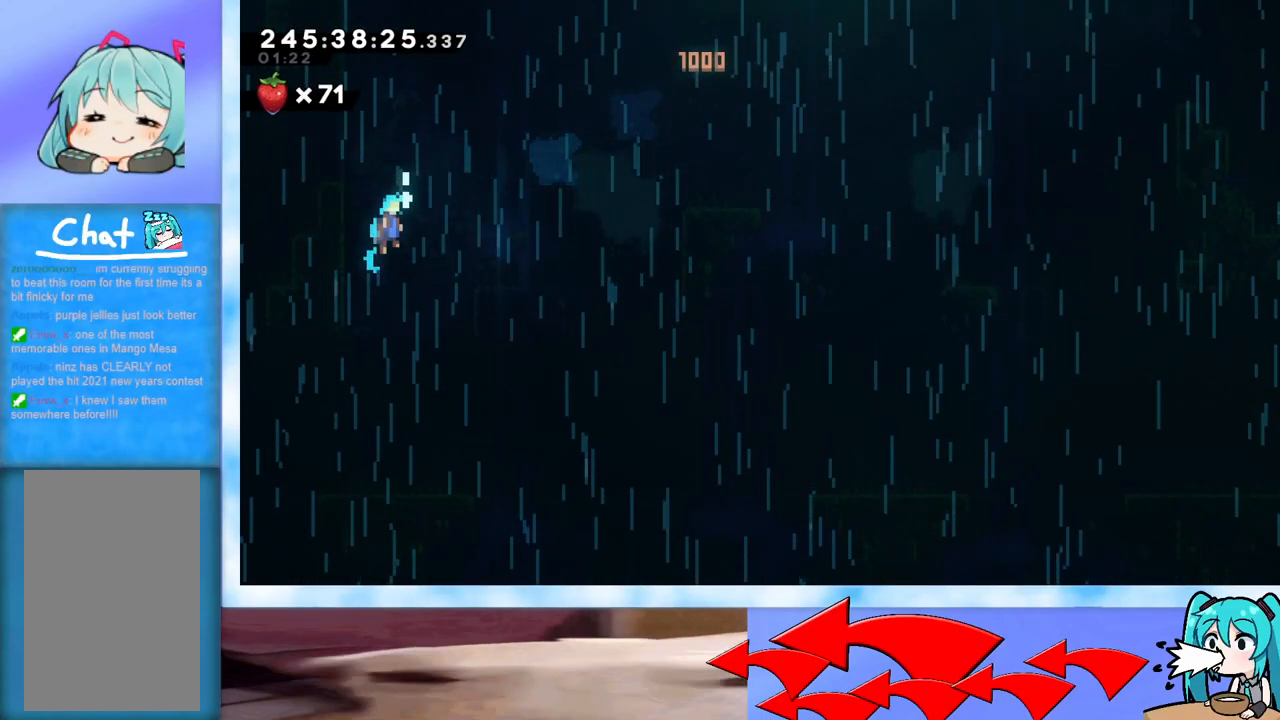
{"keys": [], "events": []}
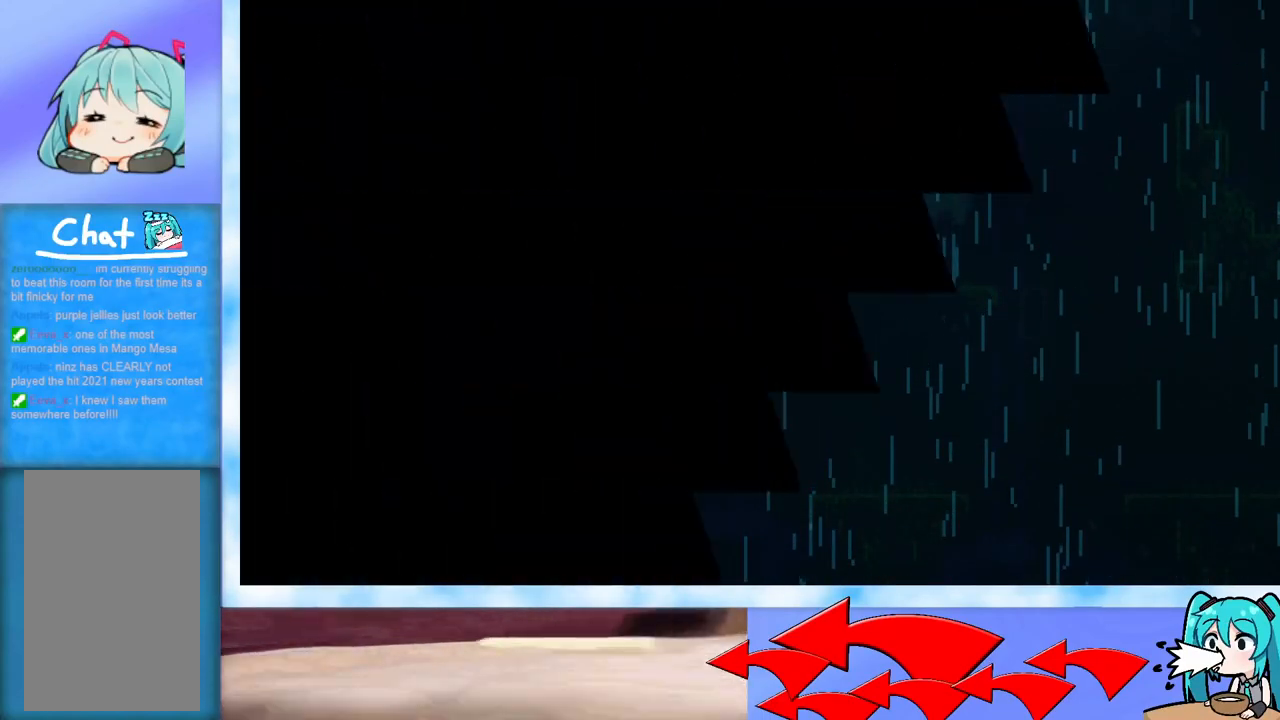
{"keys": [], "events": []}
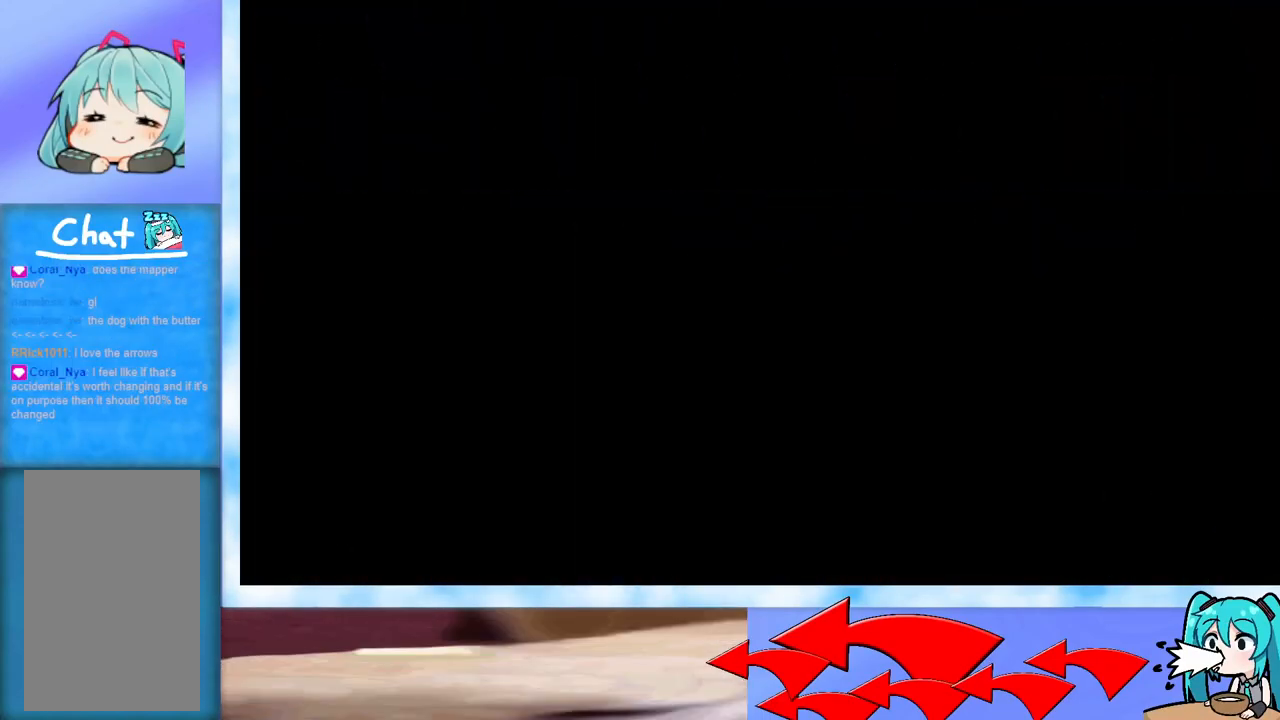
{"keys": [], "events": []}
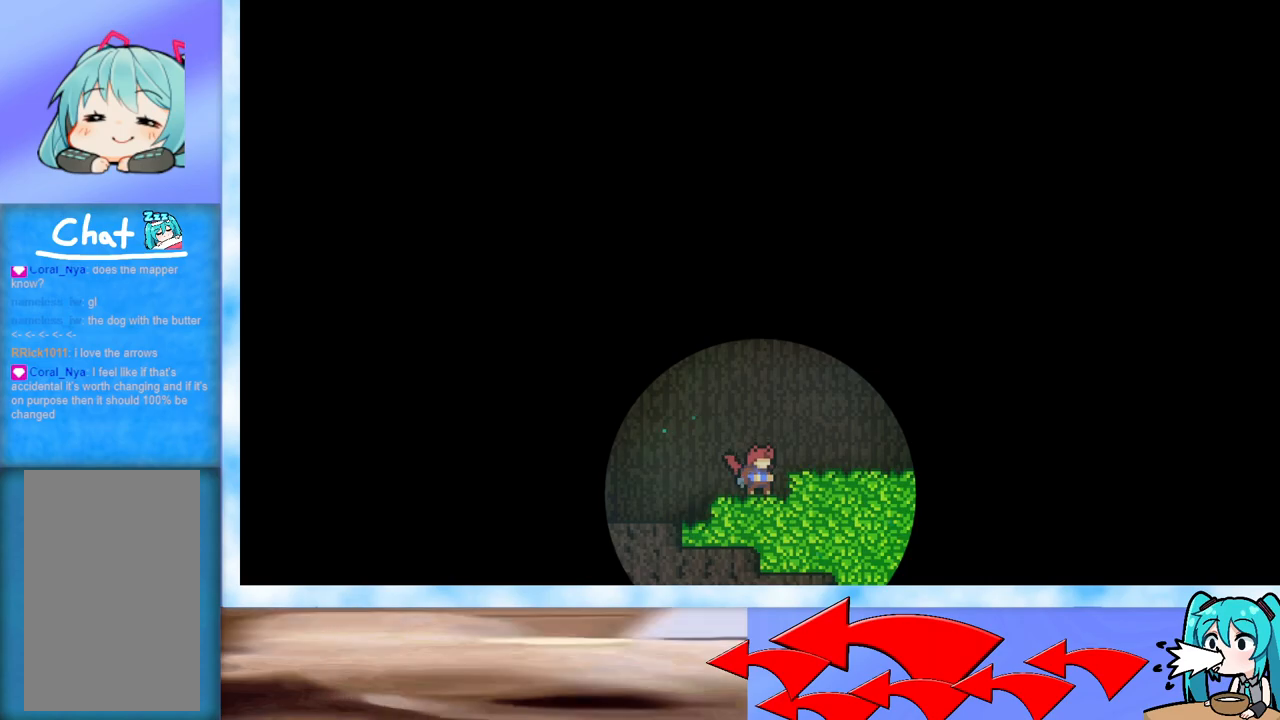
{"keys": [], "events": []}
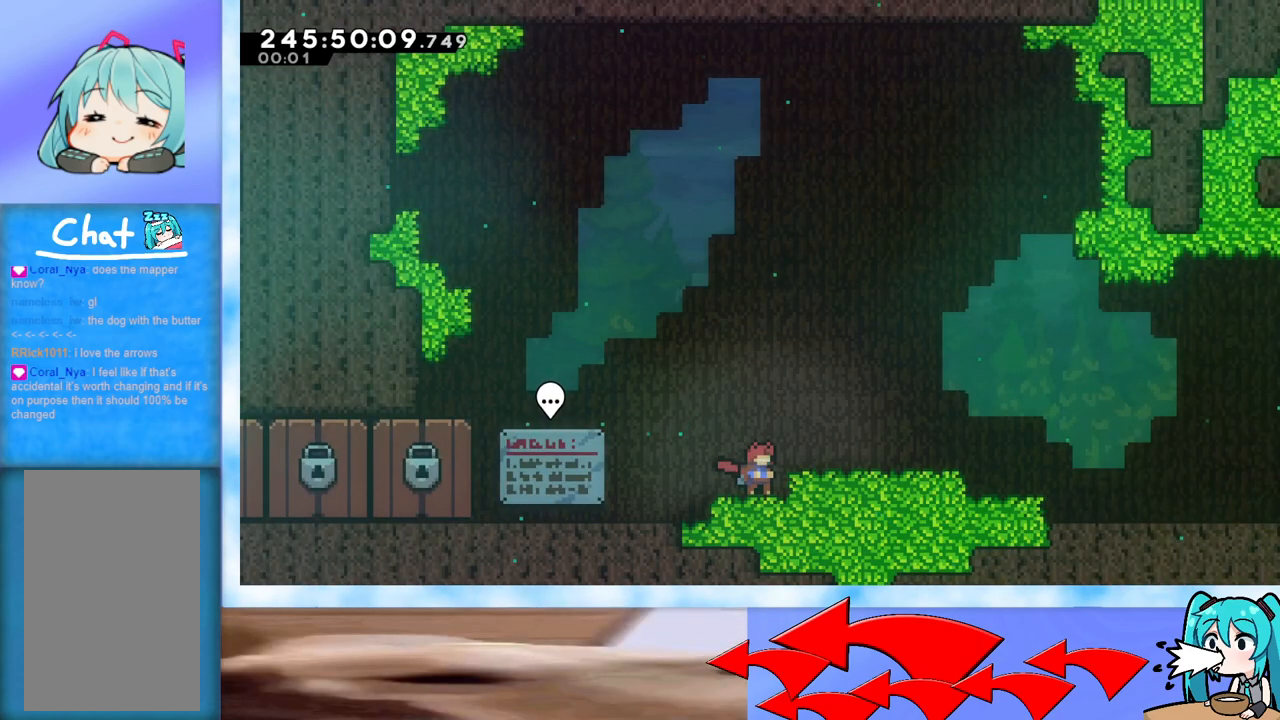
{"keys": [], "events": [[317, "up", "down"], [367, "up", "up"]]}
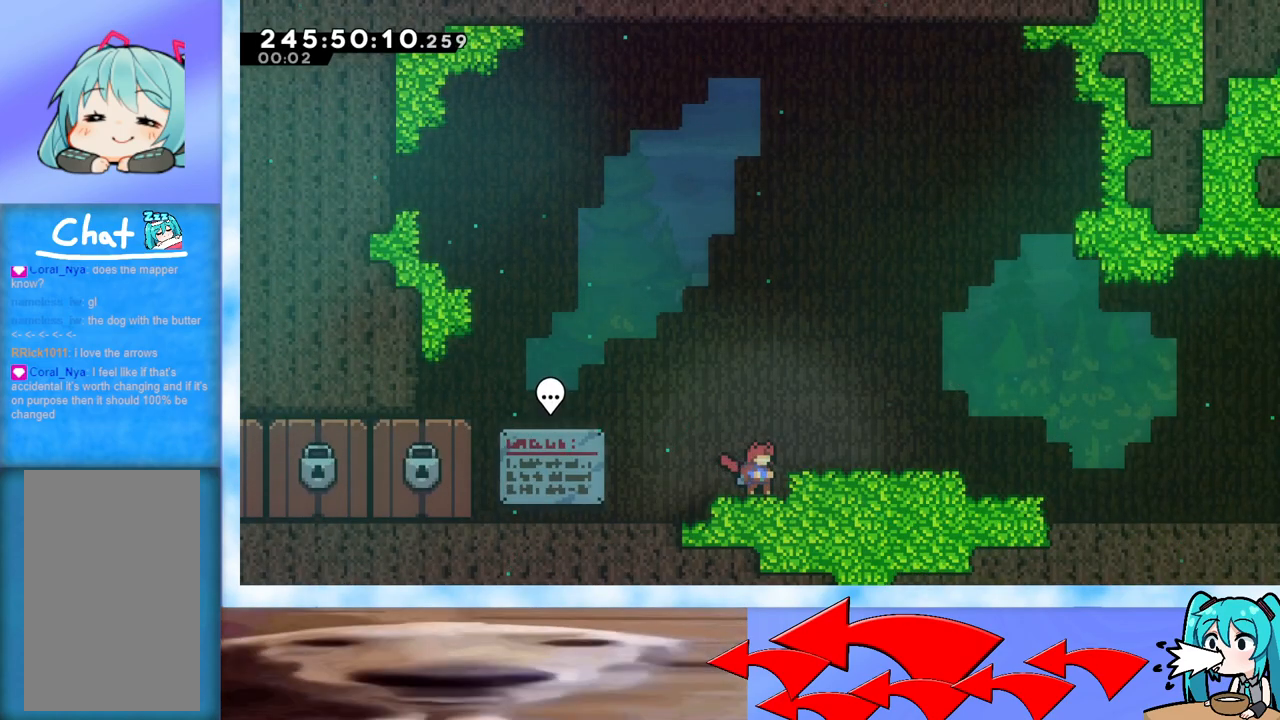
{"keys": ["down", "jump", "right"], "events": [[50, "jump", "down"], [50, "right", "down"], [200, "jump", "up"], [250, "down", "down"], [283, "dash", "down"], [434, "dash", "up"], [467, "jump", "down"]]}
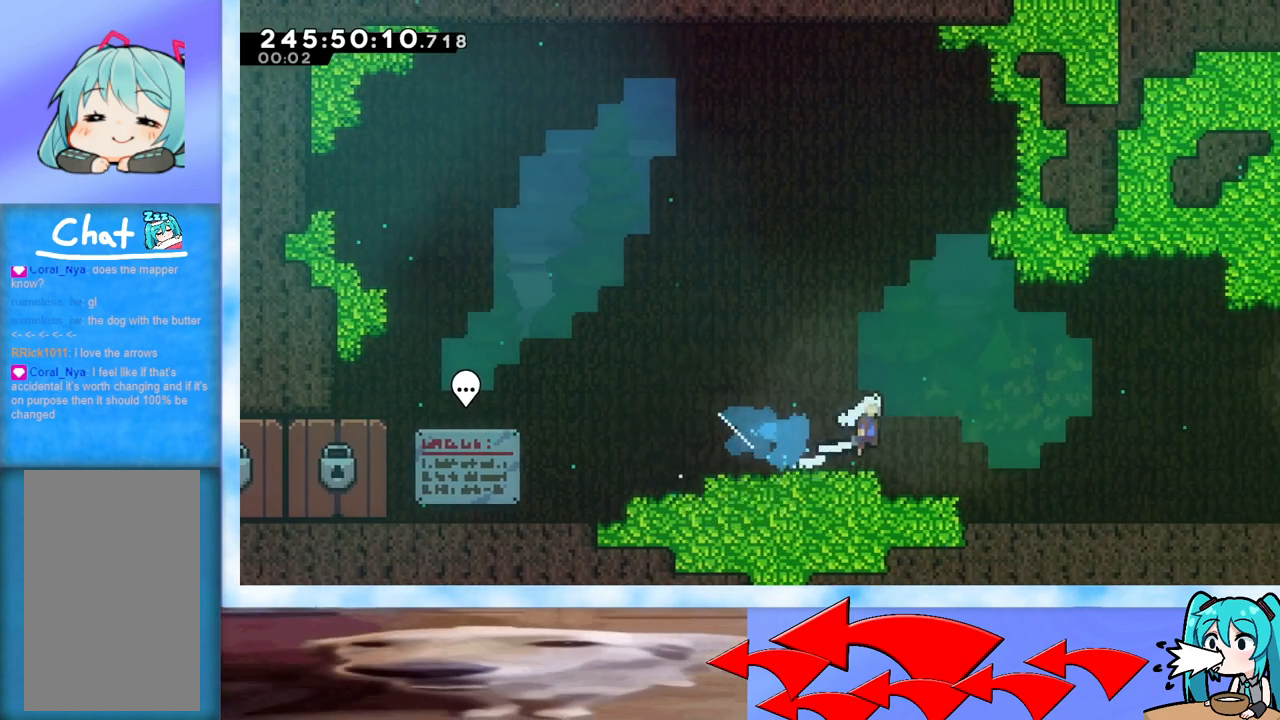
{"keys": ["down", "right"], "events": [[17, "dash", "down"], [167, "dash", "up"], [167, "jump", "up"], [251, "jump", "down"], [301, "dash", "down"], [451, "dash", "up"], [484, "jump", "up"]]}
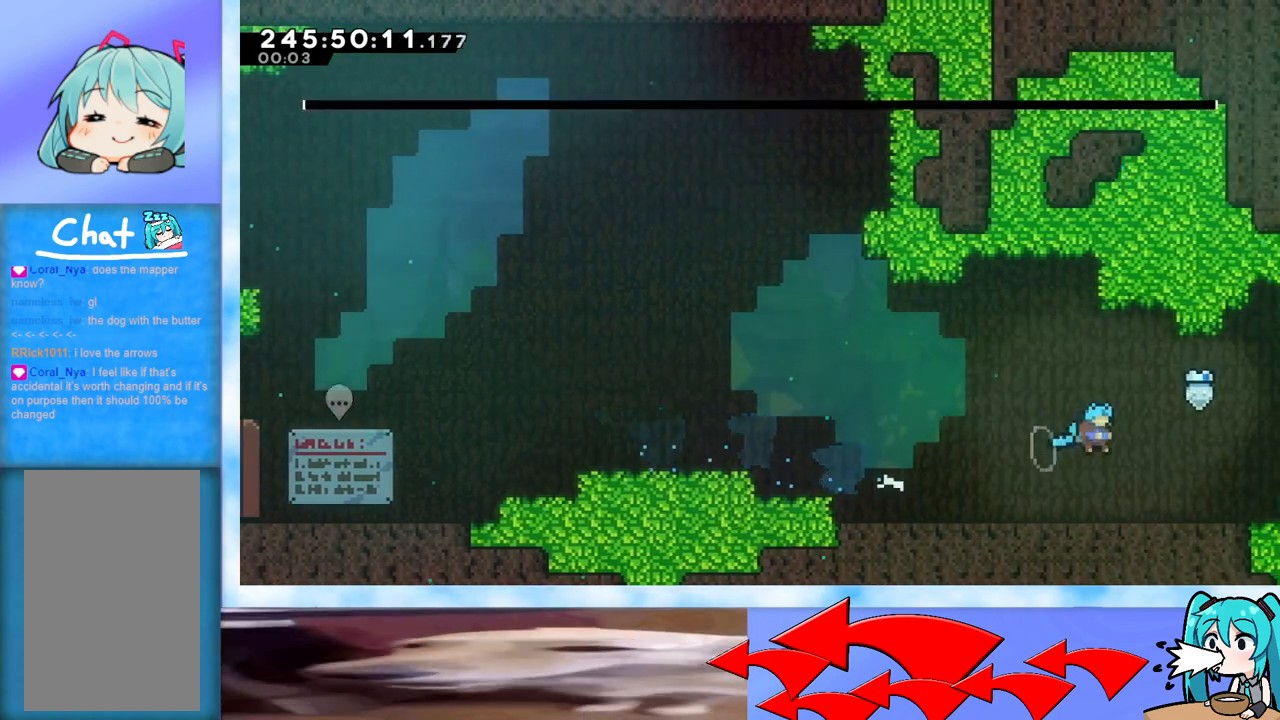
{"keys": ["pause"], "events": [[267, "down", "up"], [450, "right", "up"], [500, "pause", "down"]]}
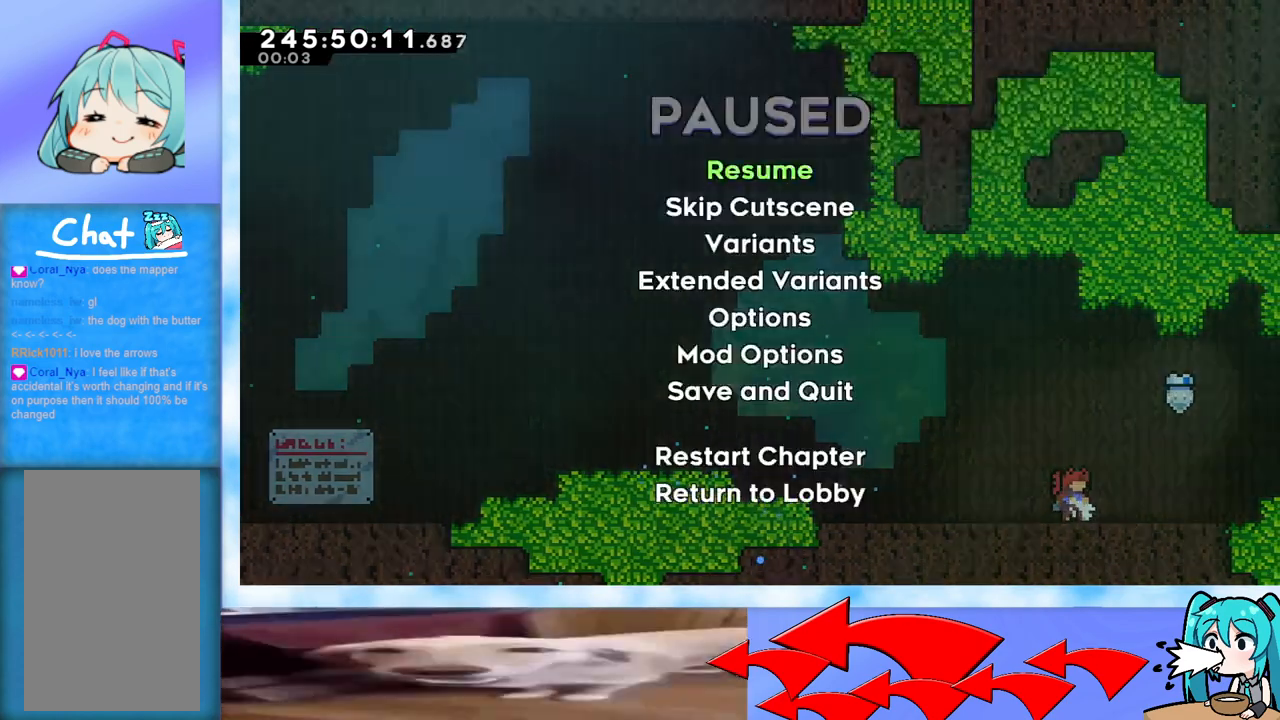
{"keys": [], "events": [[50, "down", "down"], [50, "pause", "up"], [150, "down", "up"], [251, "jump", "down"], [301, "jump", "up"]]}
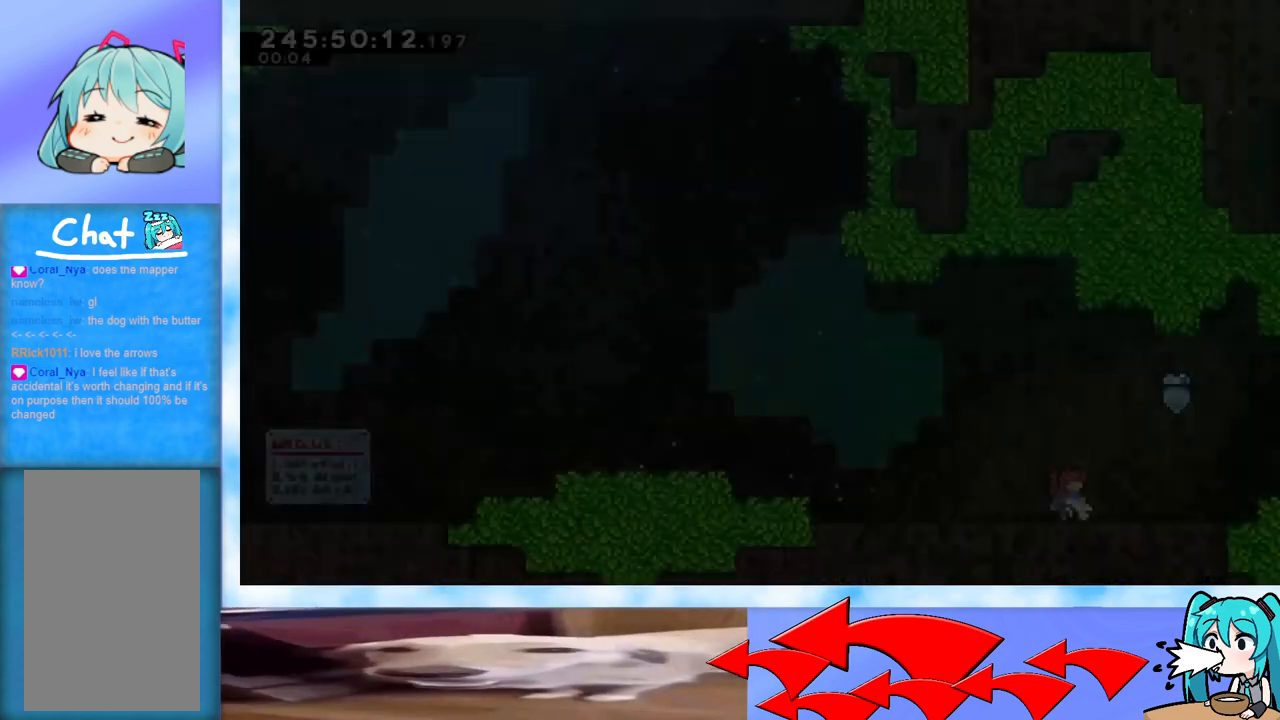
{"keys": ["grab", "j2", "jump", "right"], "events": [[267, "dash", "down"], [267, "down", "down"], [267, "right", "down"], [350, "dash", "up"], [350, "down", "up"], [350, "jump", "down"], [400, "grab", "down"], [484, "j2", "down"]]}
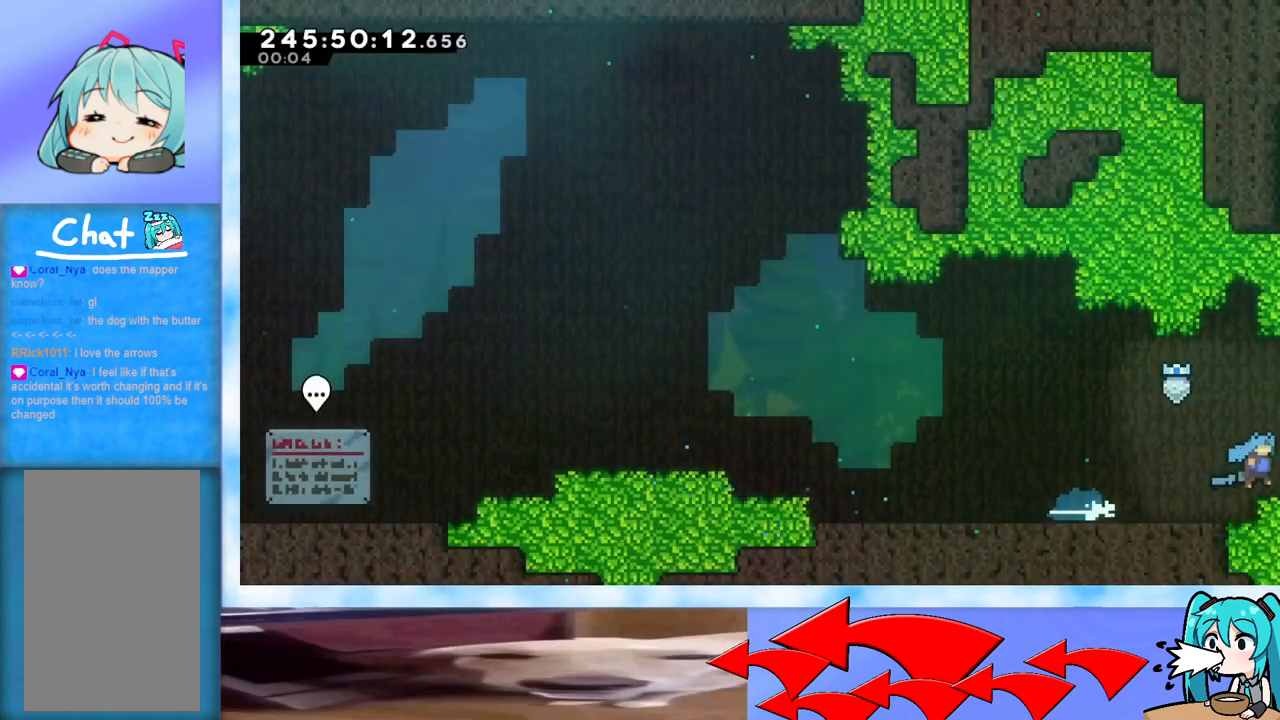
{"keys": [], "events": [[134, "grab", "up"], [184, "j2", "up"], [184, "jump", "up"], [317, "right", "up"]]}
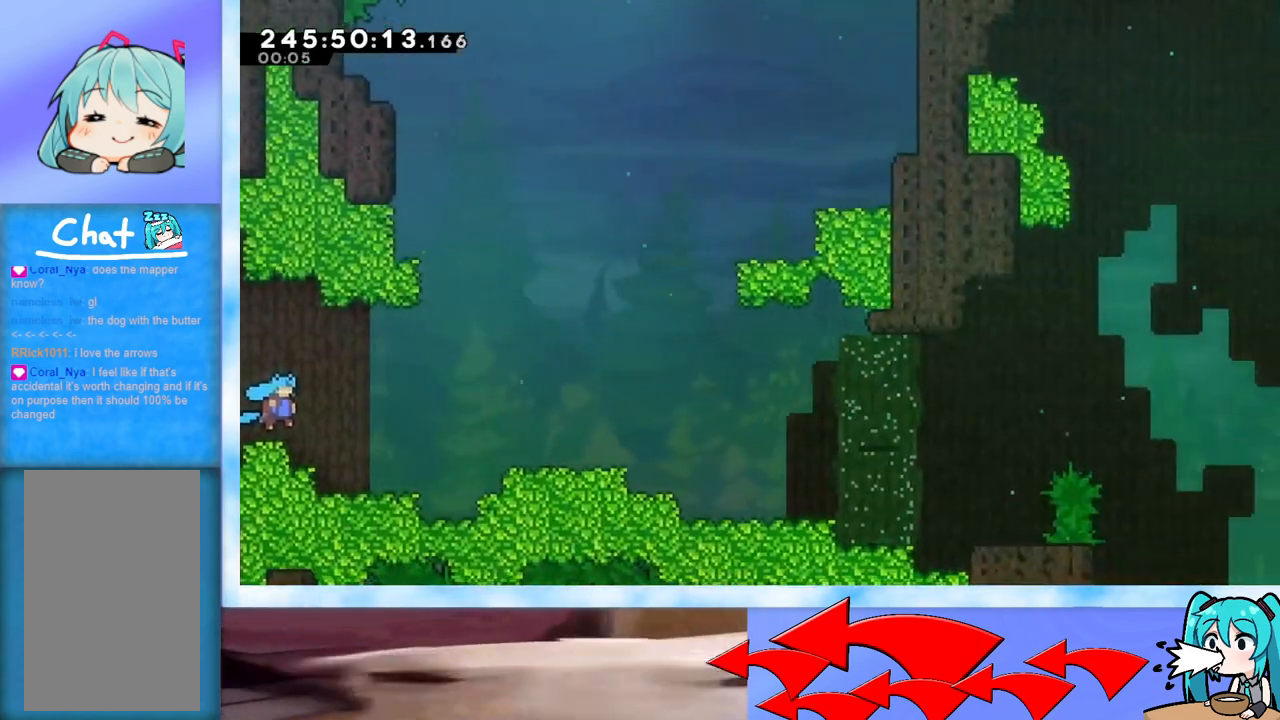
{"keys": [], "events": []}
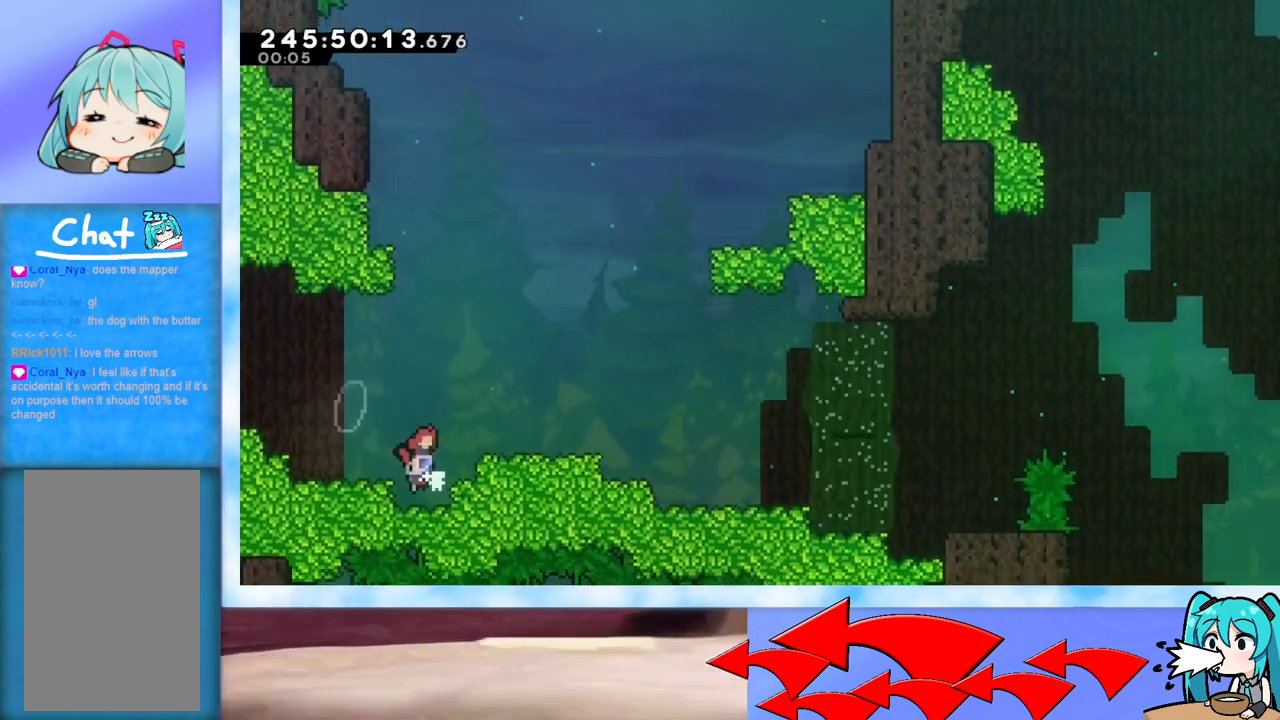
{"keys": ["right"], "events": [[17, "jump", "down"], [67, "right", "down"], [200, "jump", "up"]]}
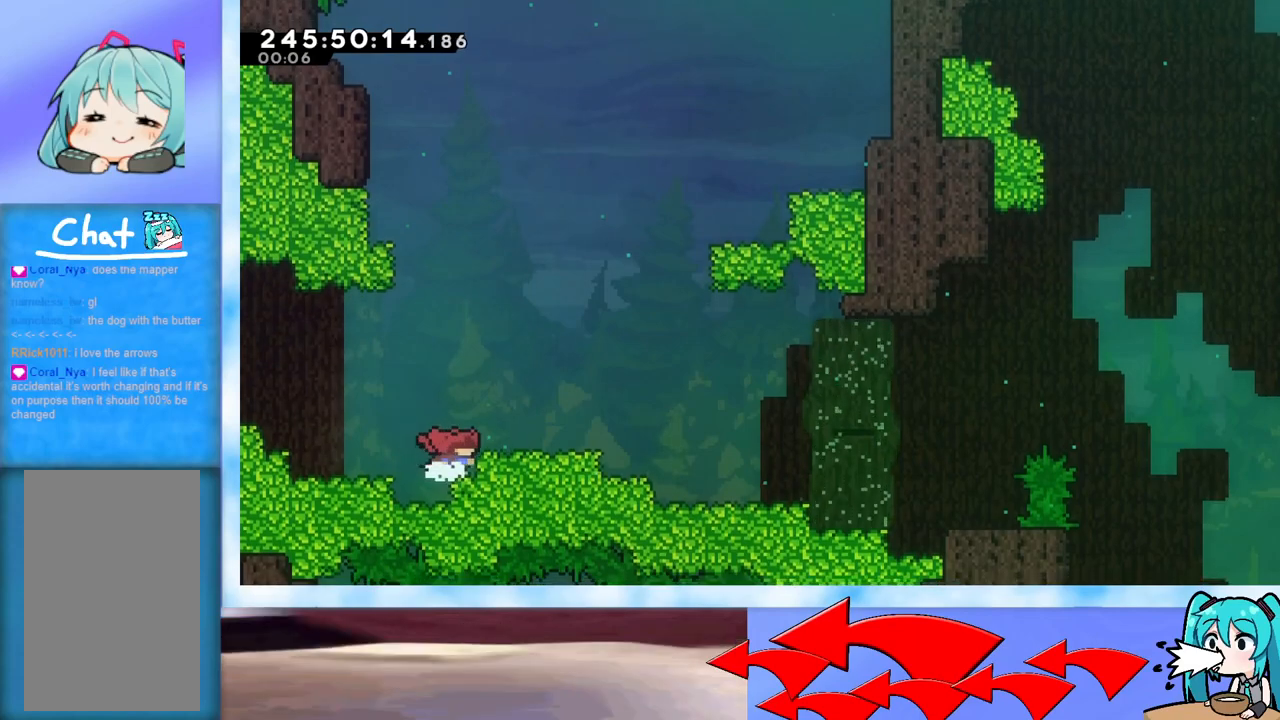
{"keys": ["dash", "down", "right"], "events": [[33, "jump", "down"], [217, "jump", "up"], [217, "right", "up"], [467, "dash", "down"], [467, "down", "down"], [467, "right", "down"]]}
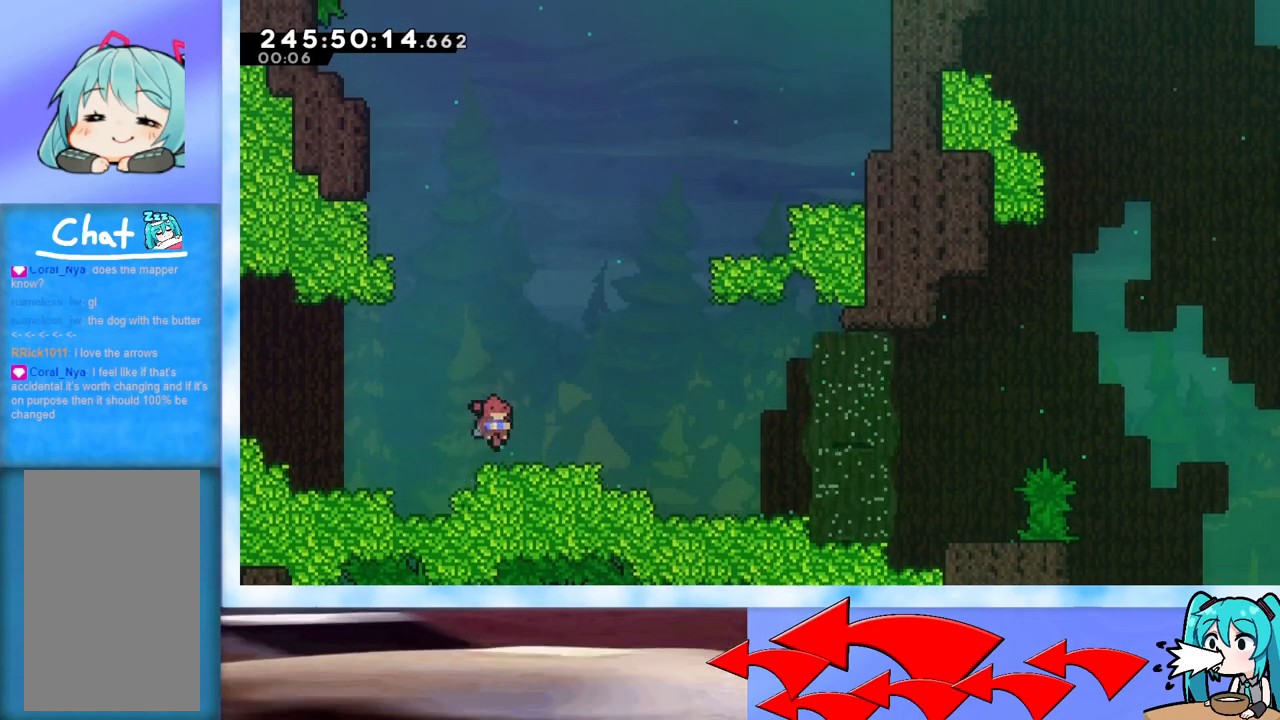
{"keys": ["jump", "right"], "events": [[100, "dash", "up"], [100, "down", "up"], [184, "jump", "down"]]}
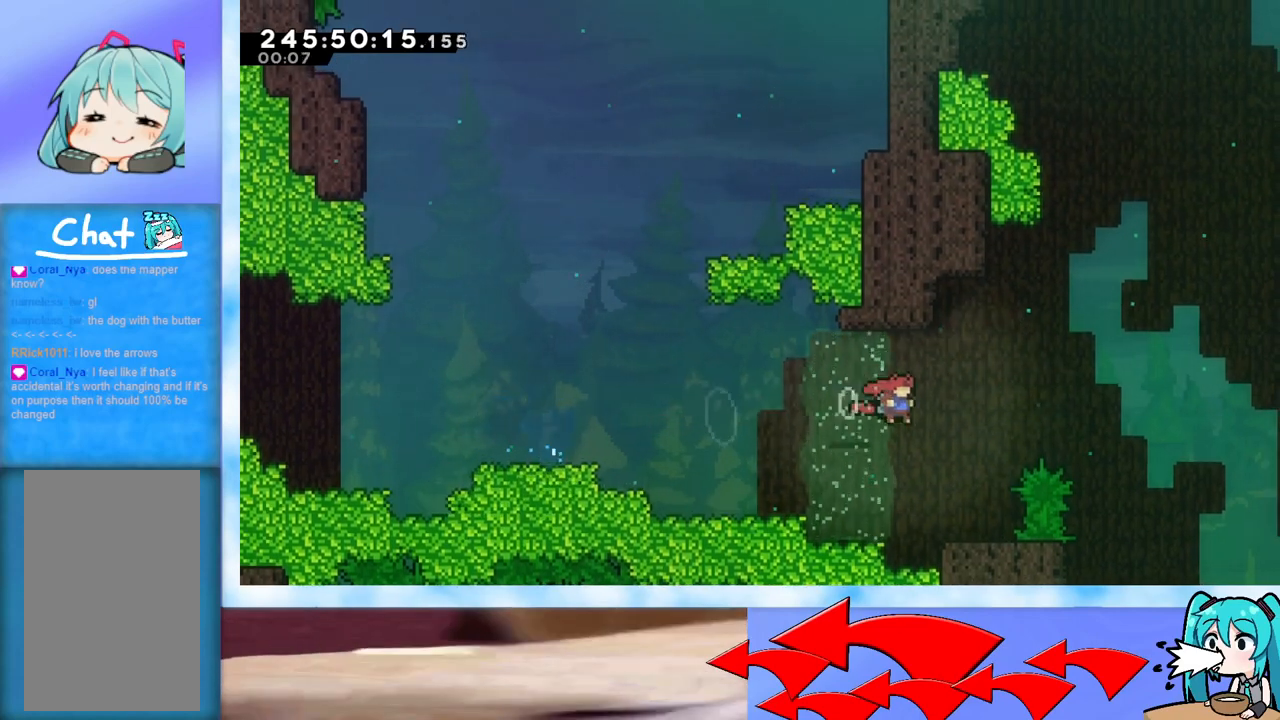
{"keys": ["grab", "jump", "left", "up"], "events": [[16, "jump", "up"], [16, "right", "up"], [66, "up", "down"], [117, "dash", "down"], [217, "dash", "up"], [267, "right", "down"], [317, "grab", "down"], [317, "jump", "down"], [400, "left", "down"], [450, "right", "up"]]}
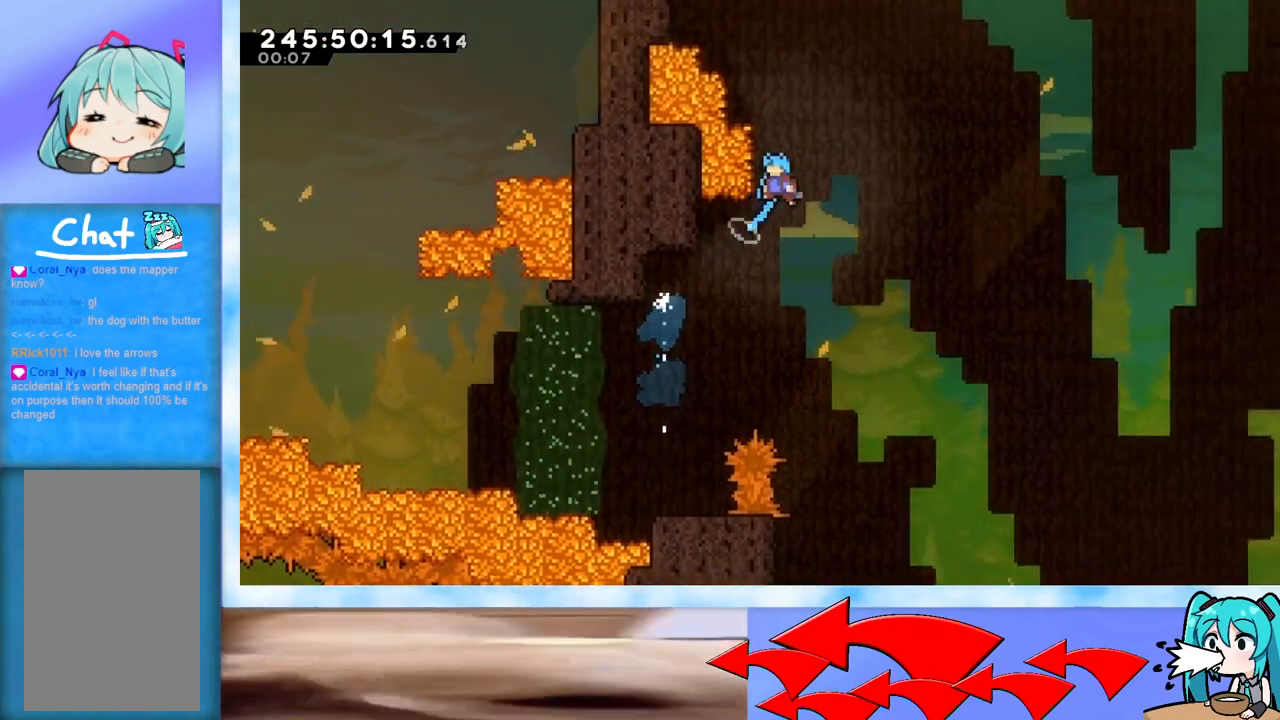
{"keys": [], "events": [[267, "j2", "down"], [417, "grab", "up"], [417, "j2", "up"], [417, "jump", "up"], [417, "up", "up"], [467, "left", "up"]]}